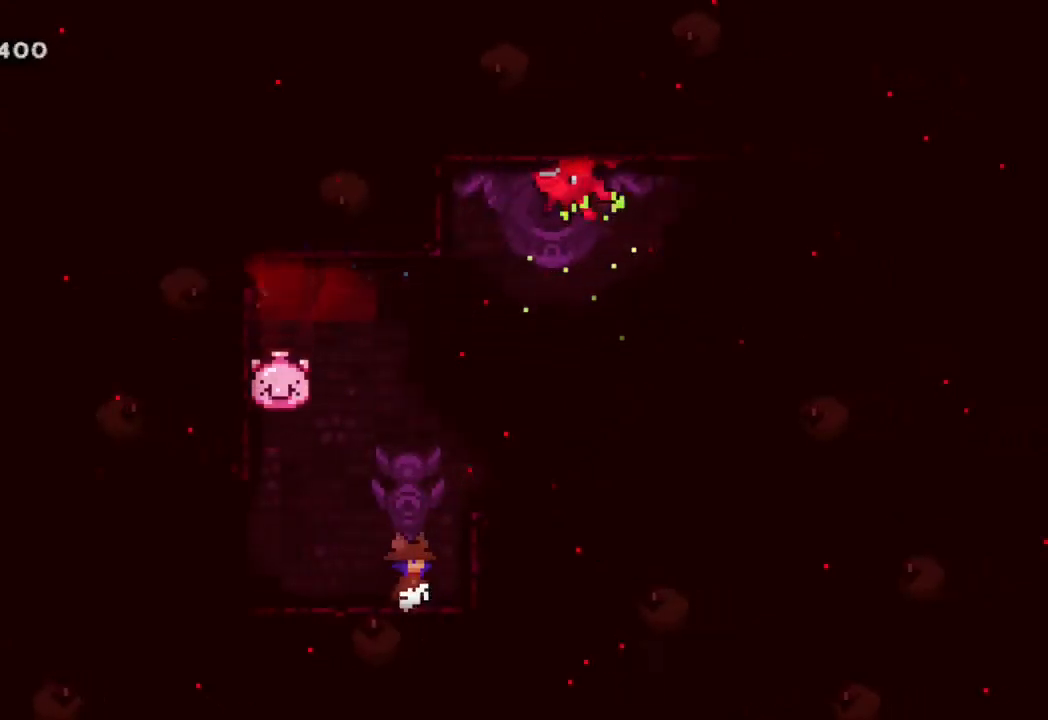
Gameplay with a controller (Xbox layout); each line is a JSON object with the inputs held at the frame after it. "events" lists button and stick changes between this image and that frame as [ms after this image, input, new state], when the widget could be followed in between.
{"buttons": ["R2"], "left_stick": "center", "right_stick": "center", "events": [[117, "DPAD_LEFT", "down"], [500, "DPAD_LEFT", "up"]]}
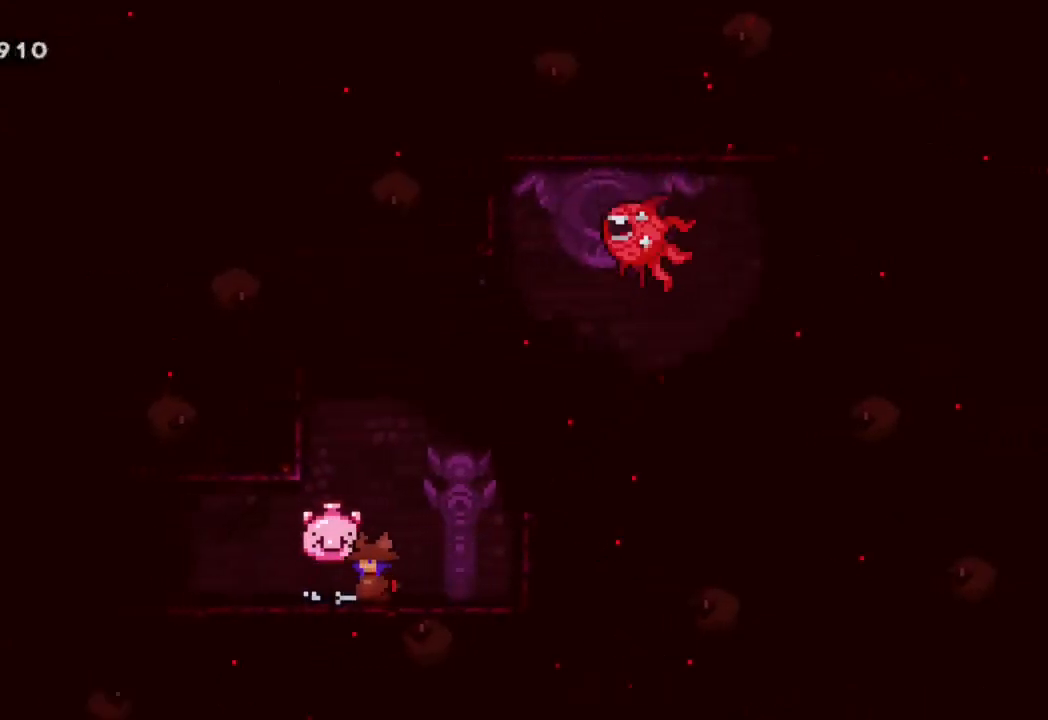
{"buttons": ["B", "R2", "DPAD_DOWN"], "left_stick": "center", "right_stick": "center", "events": [[150, "DPAD_RIGHT", "down"], [267, "DPAD_RIGHT", "up"], [400, "B", "down"], [417, "DPAD_DOWN", "down"]]}
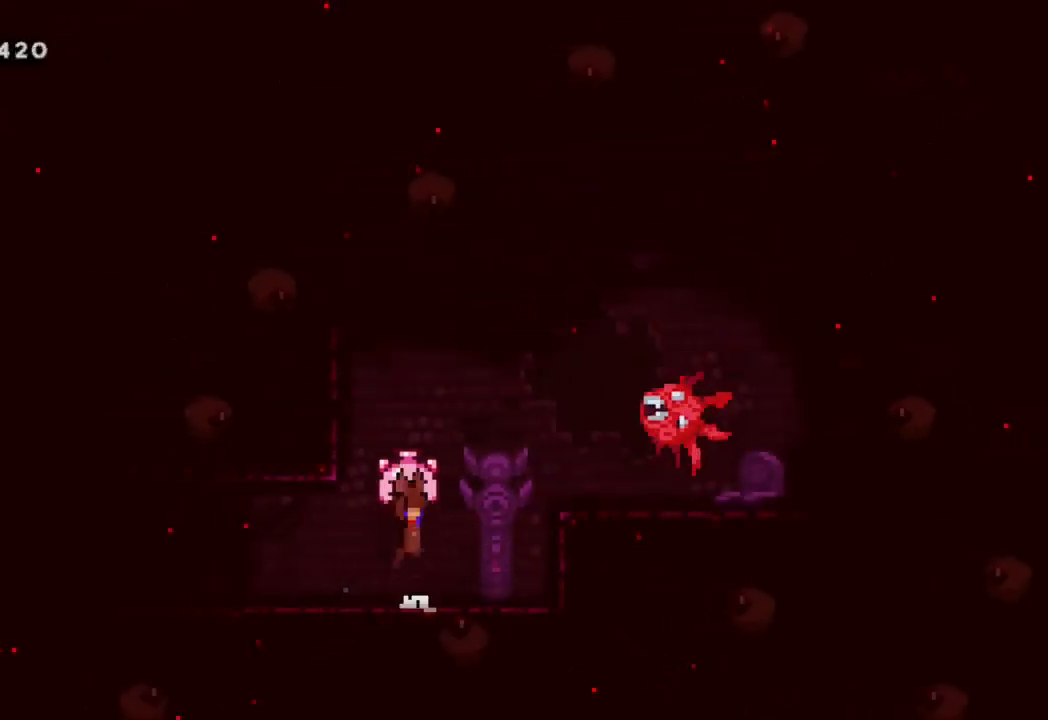
{"buttons": ["R2"], "left_stick": "center", "right_stick": "center", "events": [[33, "R2", "up"], [67, "B", "up"], [67, "DPAD_DOWN", "up"], [167, "DPAD_UP", "down"], [200, "Y", "down"], [267, "R2", "down"], [350, "DPAD_UP", "up"], [350, "Y", "up"]]}
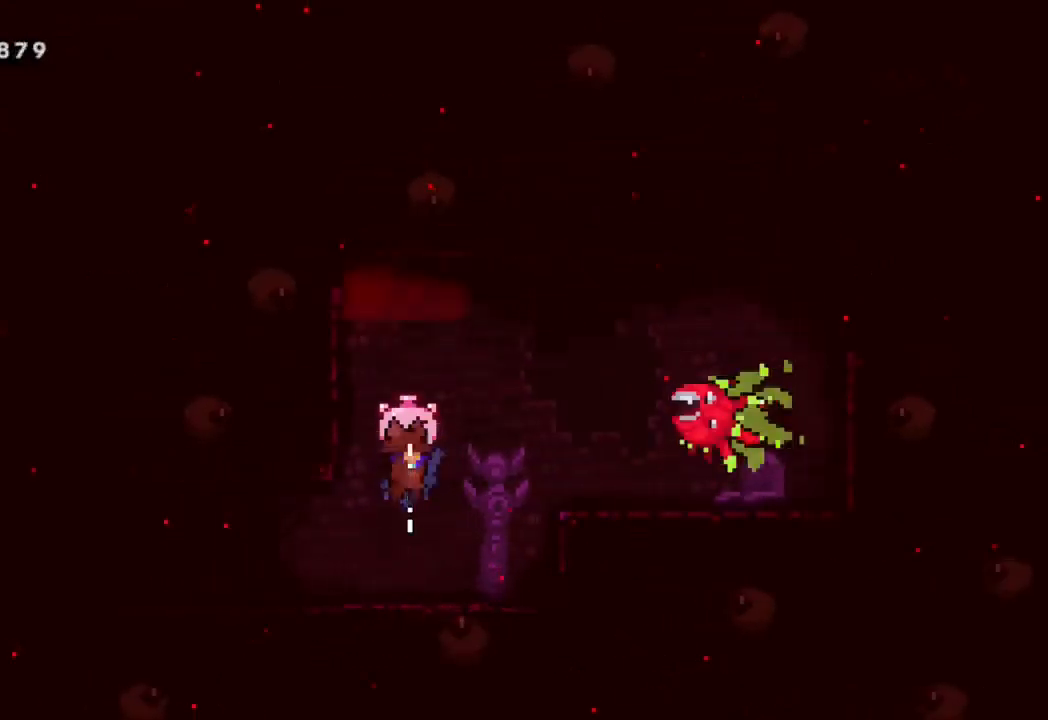
{"buttons": ["R2"], "left_stick": "center", "right_stick": "center", "events": [[217, "DPAD_LEFT", "down"], [350, "DPAD_LEFT", "up"]]}
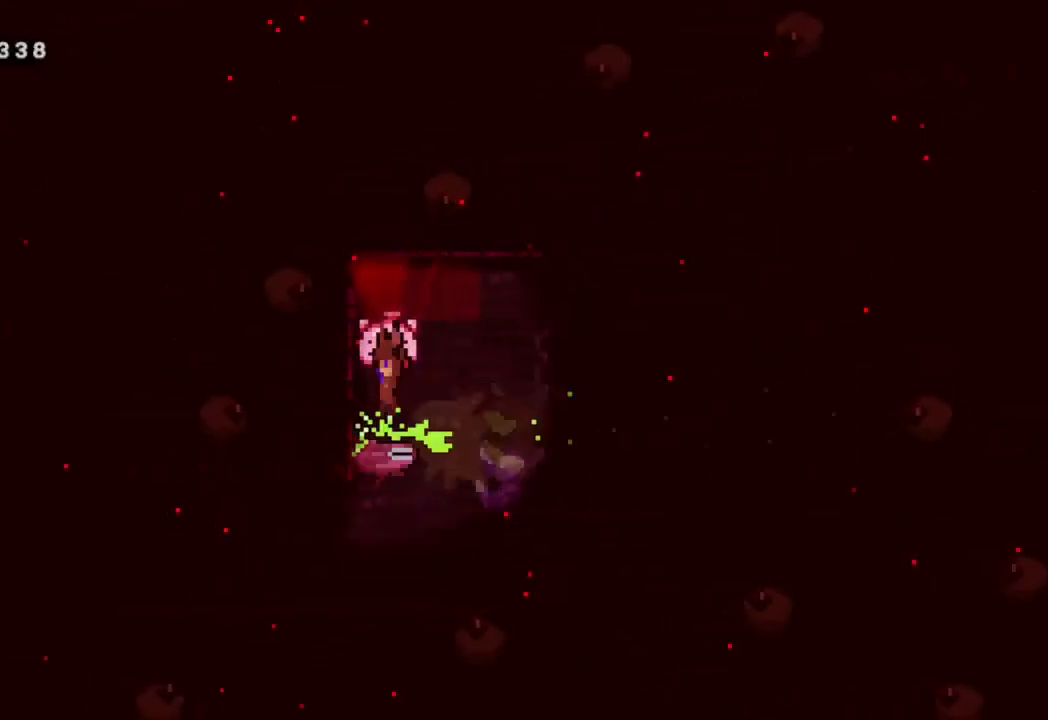
{"buttons": ["R2", "DPAD_RIGHT"], "left_stick": "center", "right_stick": "center", "events": [[100, "DPAD_RIGHT", "down"]]}
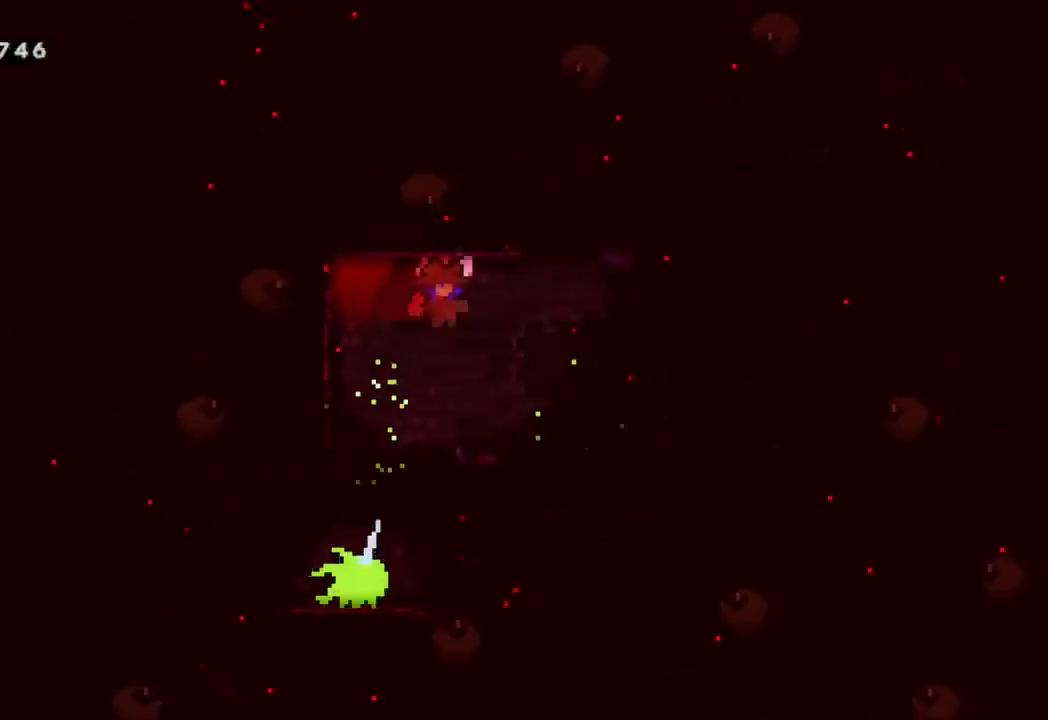
{"buttons": ["R2", "DPAD_RIGHT"], "left_stick": "center", "right_stick": "center", "events": []}
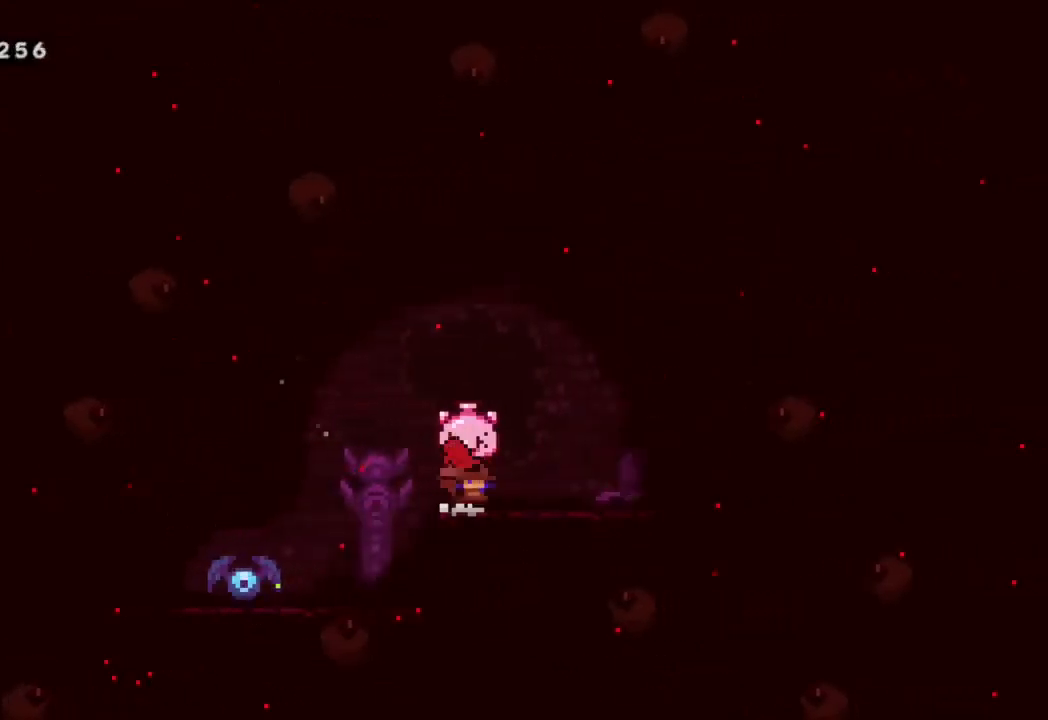
{"buttons": ["DPAD_UP", "DPAD_RIGHT"], "left_stick": "center", "right_stick": "center", "events": [[233, "B", "down"], [417, "B", "up"], [417, "DPAD_UP", "down"], [417, "R2", "up"]]}
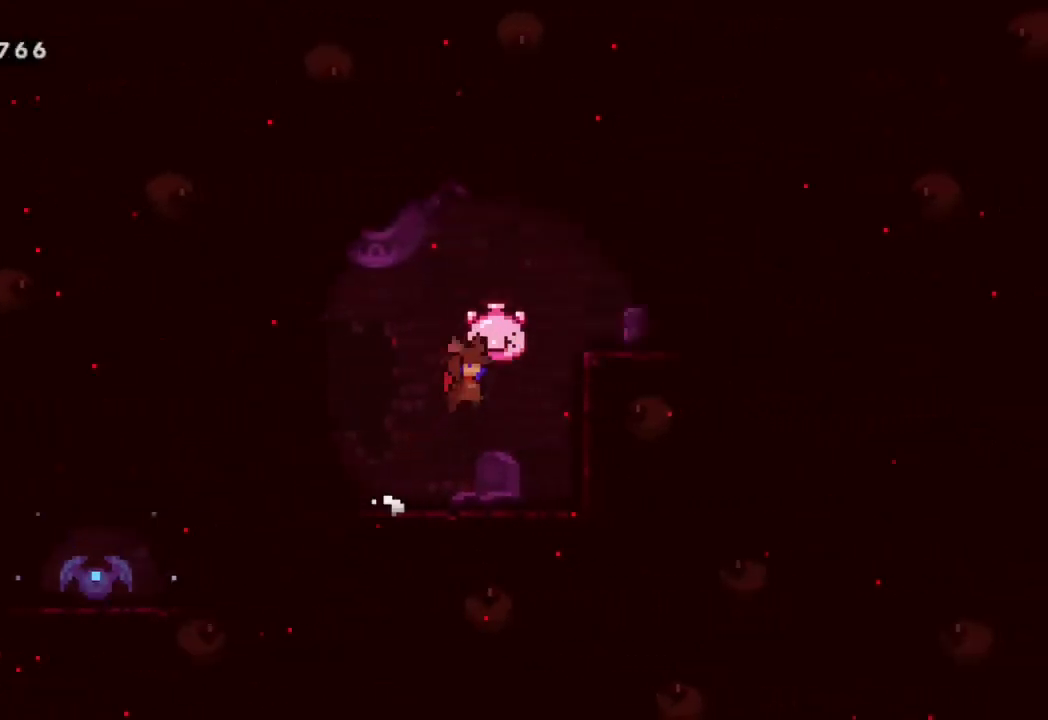
{"buttons": ["R2", "DPAD_RIGHT"], "left_stick": "center", "right_stick": "center", "events": [[17, "Y", "down"], [67, "B", "down"], [133, "B", "up"], [150, "R2", "down"], [217, "Y", "up"], [233, "DPAD_UP", "up"]]}
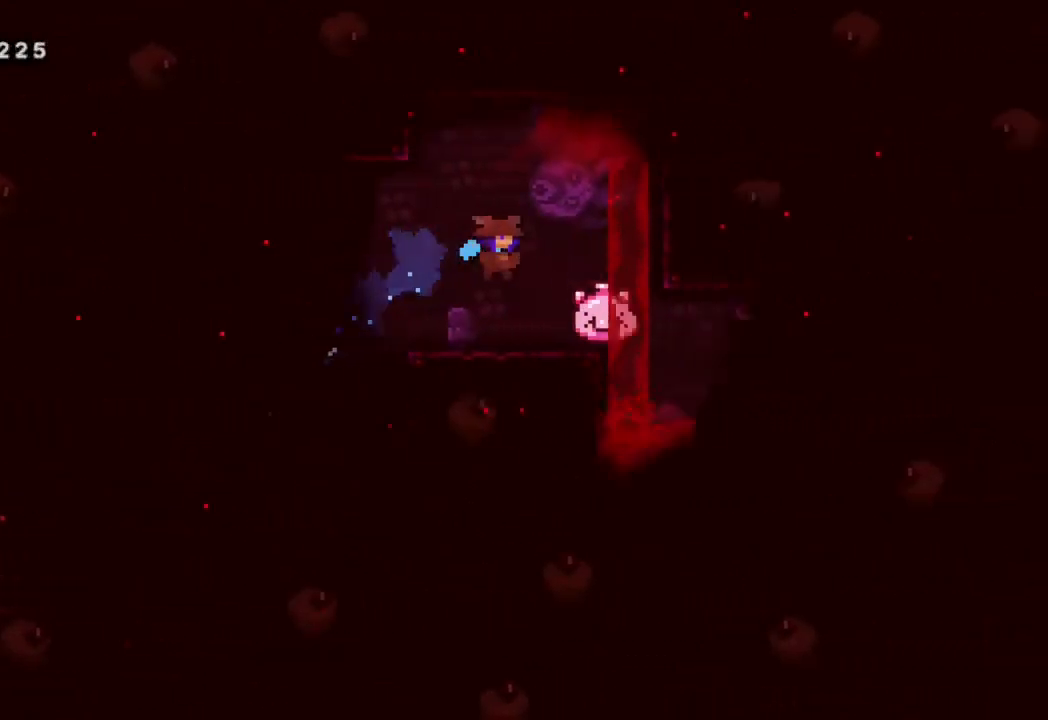
{"buttons": ["R2", "DPAD_RIGHT"], "left_stick": "center", "right_stick": "center", "events": []}
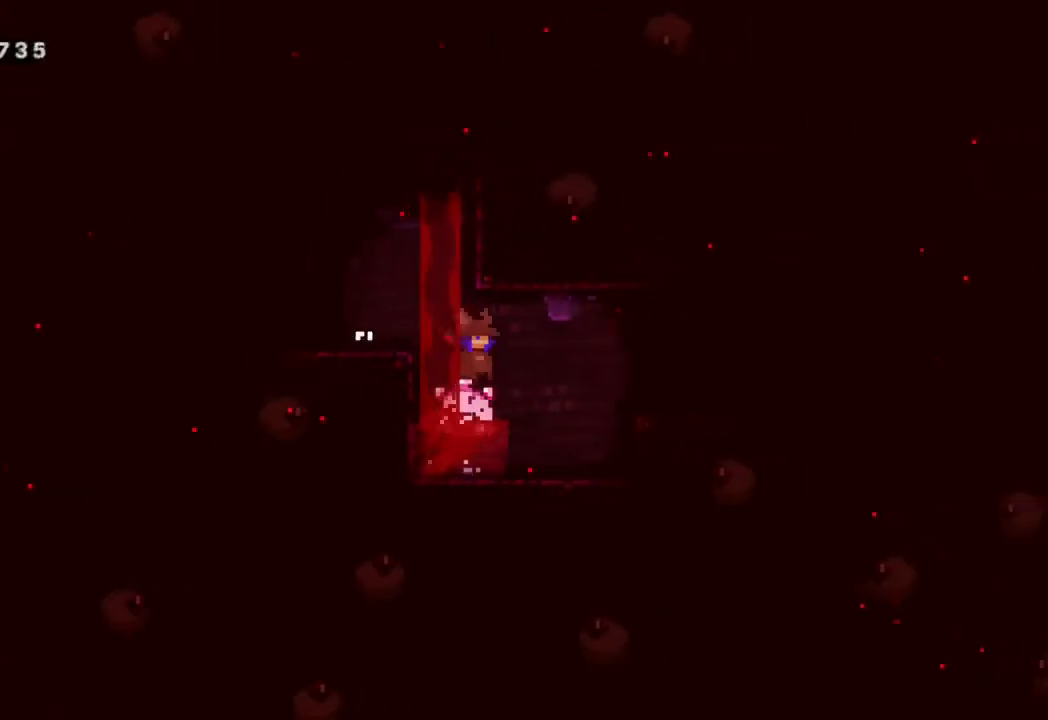
{"buttons": ["R2", "DPAD_RIGHT"], "left_stick": "center", "right_stick": "center", "events": [[150, "DPAD_RIGHT", "up"], [300, "DPAD_RIGHT", "down"]]}
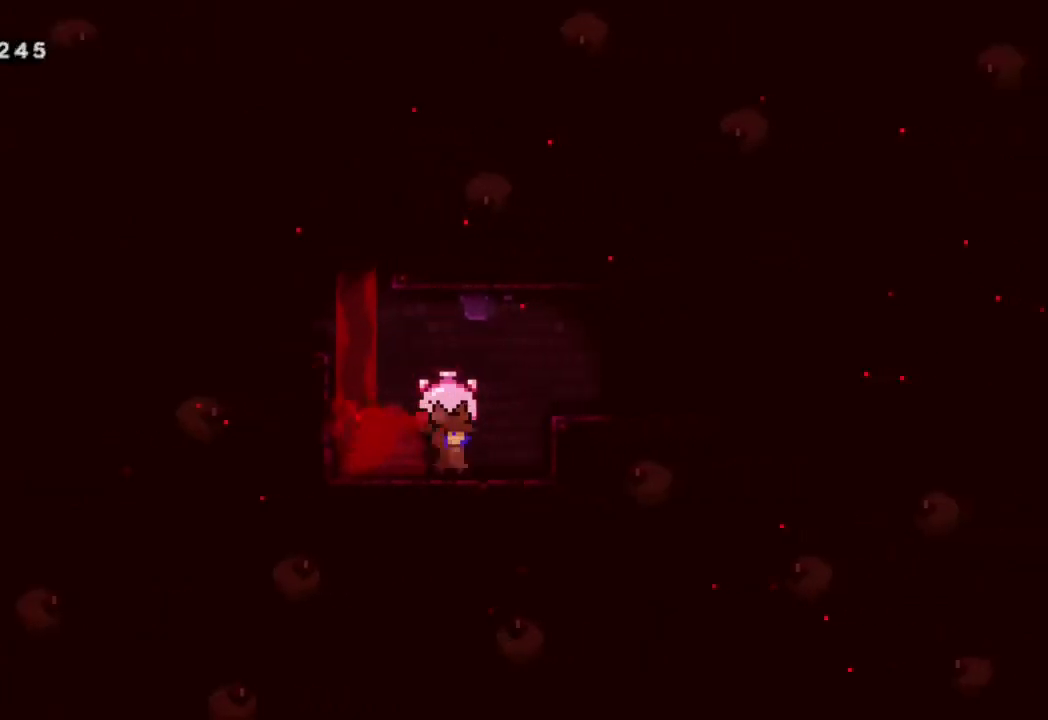
{"buttons": ["DPAD_RIGHT"], "left_stick": "center", "right_stick": "center", "events": [[33, "B", "down"], [300, "B", "up"], [500, "R2", "up"]]}
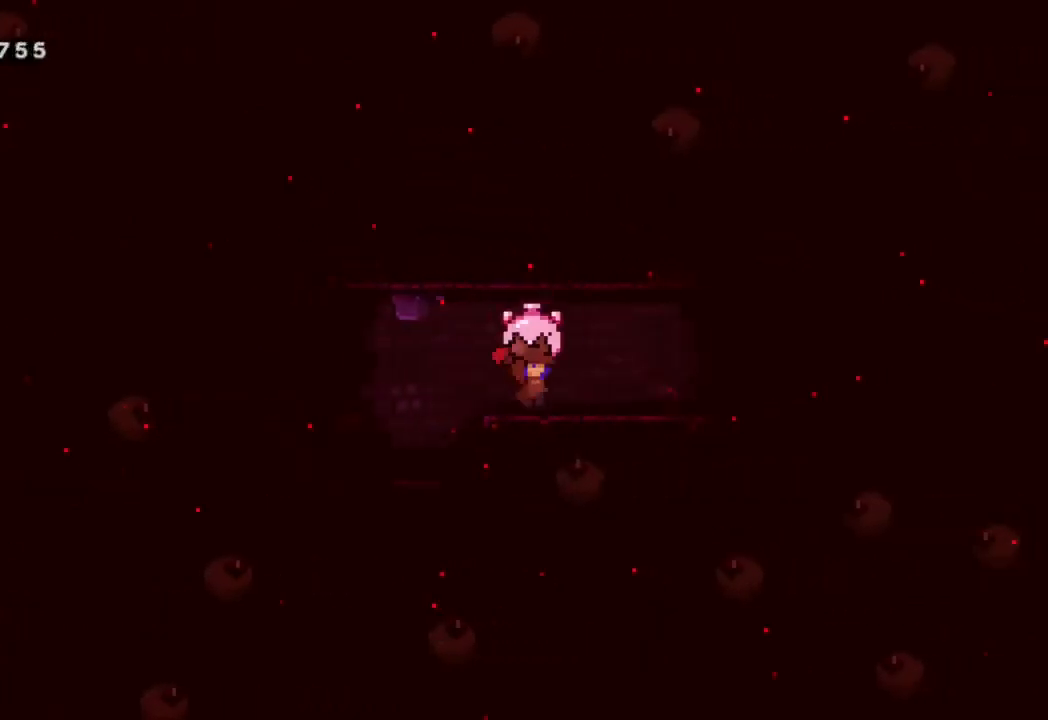
{"buttons": ["B", "R2", "DPAD_RIGHT"], "left_stick": "center", "right_stick": "center", "events": [[133, "Y", "down"], [150, "DPAD_DOWN", "down"], [250, "Y", "up"], [267, "B", "down"], [333, "R2", "down"], [383, "DPAD_DOWN", "up"]]}
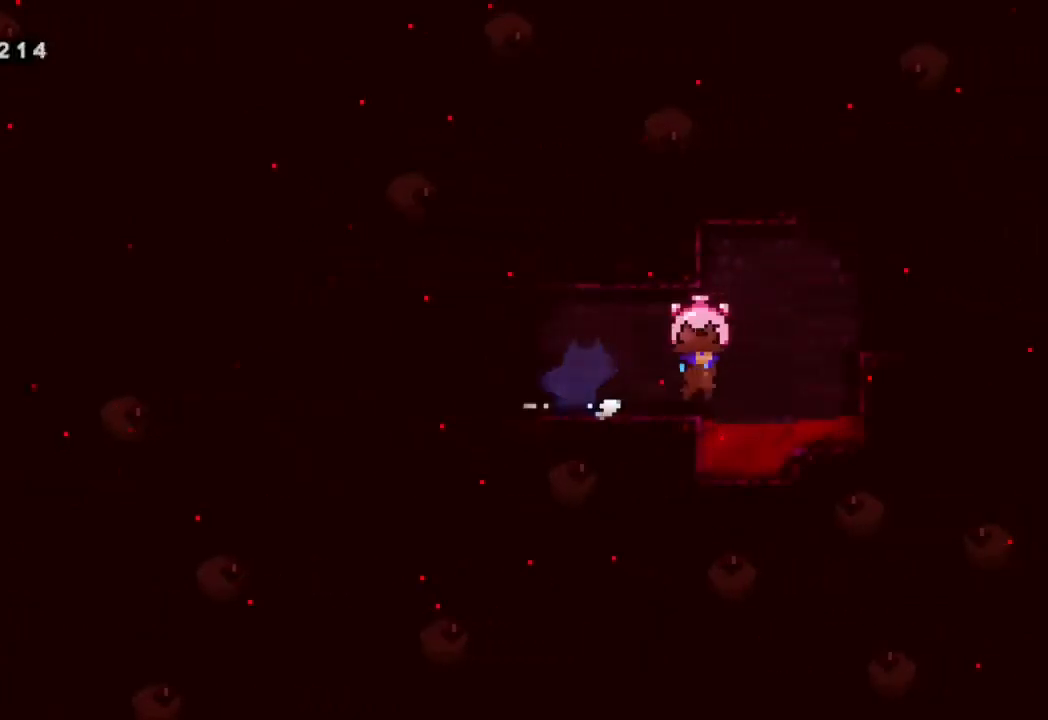
{"buttons": ["R2", "DPAD_RIGHT"], "left_stick": "center", "right_stick": "center", "events": [[433, "B", "up"]]}
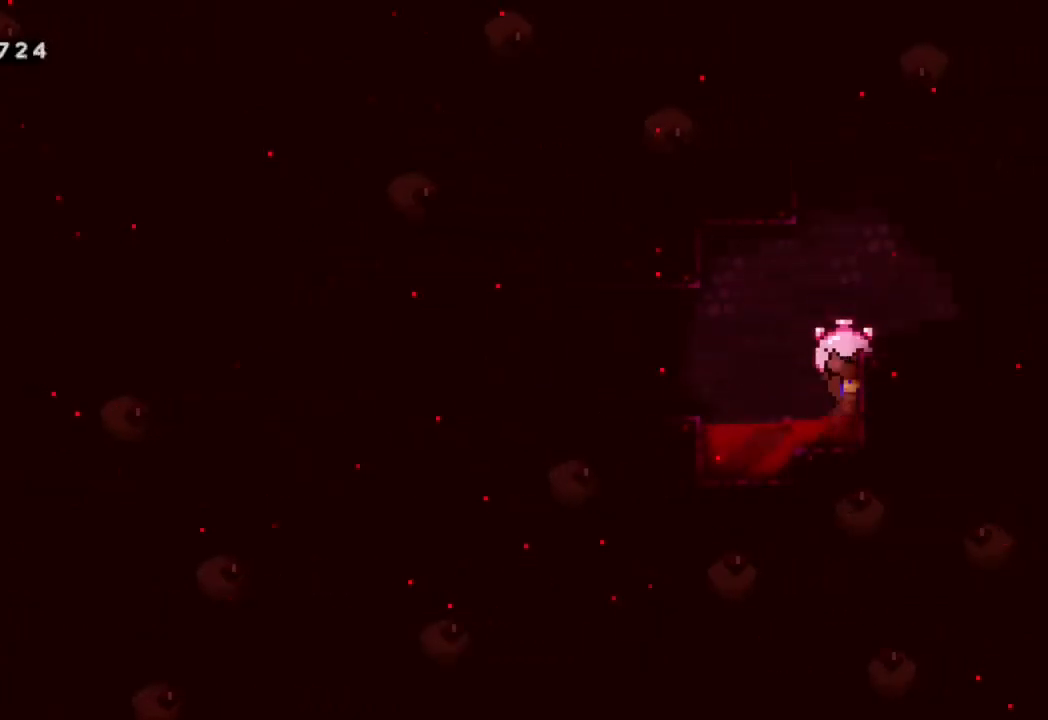
{"buttons": ["B", "R2", "DPAD_RIGHT"], "left_stick": "center", "right_stick": "center", "events": [[33, "DPAD_RIGHT", "up"], [150, "B", "down"], [200, "DPAD_RIGHT", "down"]]}
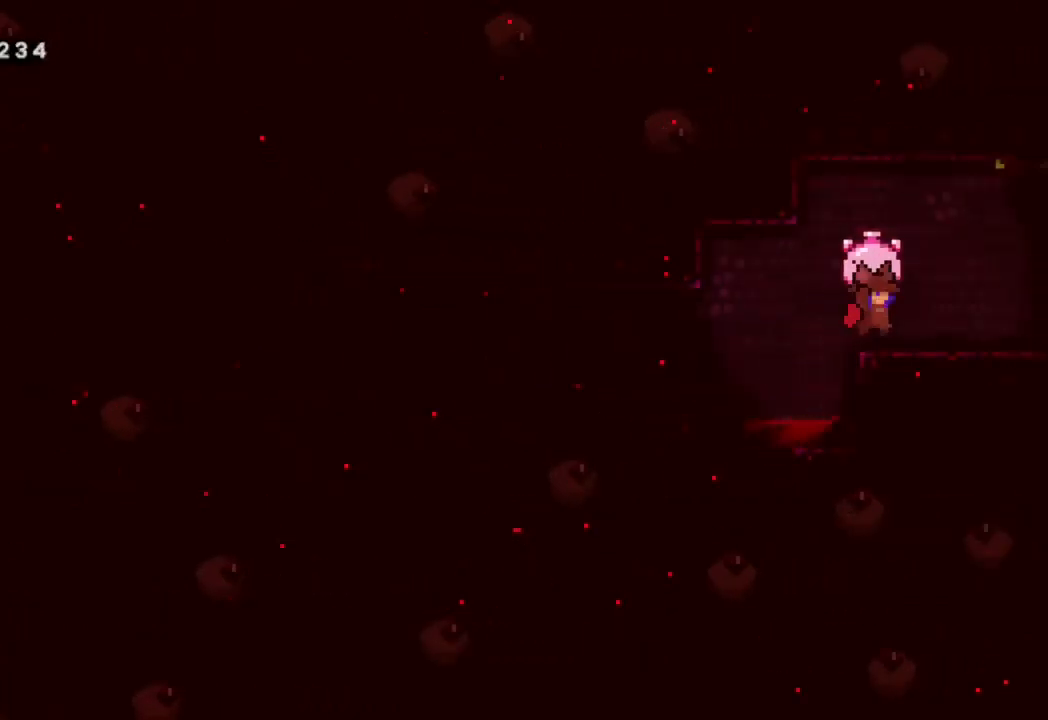
{"buttons": ["B", "R2", "DPAD_RIGHT"], "left_stick": "center", "right_stick": "center", "events": [[33, "B", "up"], [150, "DPAD_DOWN", "down"], [167, "R2", "up"], [183, "Y", "down"], [283, "Y", "up"], [317, "B", "down"], [450, "R2", "down"], [483, "DPAD_DOWN", "up"]]}
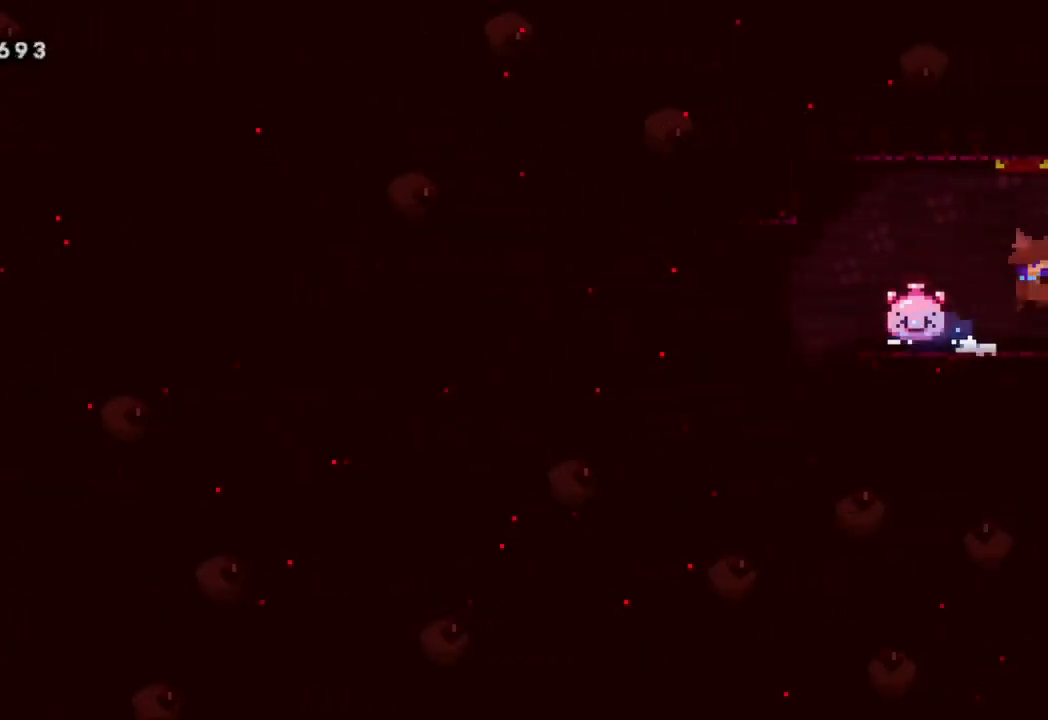
{"buttons": ["R2", "DPAD_UP", "DPAD_LEFT"], "left_stick": "center", "right_stick": "center", "events": [[83, "DPAD_RIGHT", "up"], [283, "B", "up"], [300, "R2", "up"], [317, "DPAD_LEFT", "down"], [450, "DPAD_UP", "down"], [467, "R2", "down"]]}
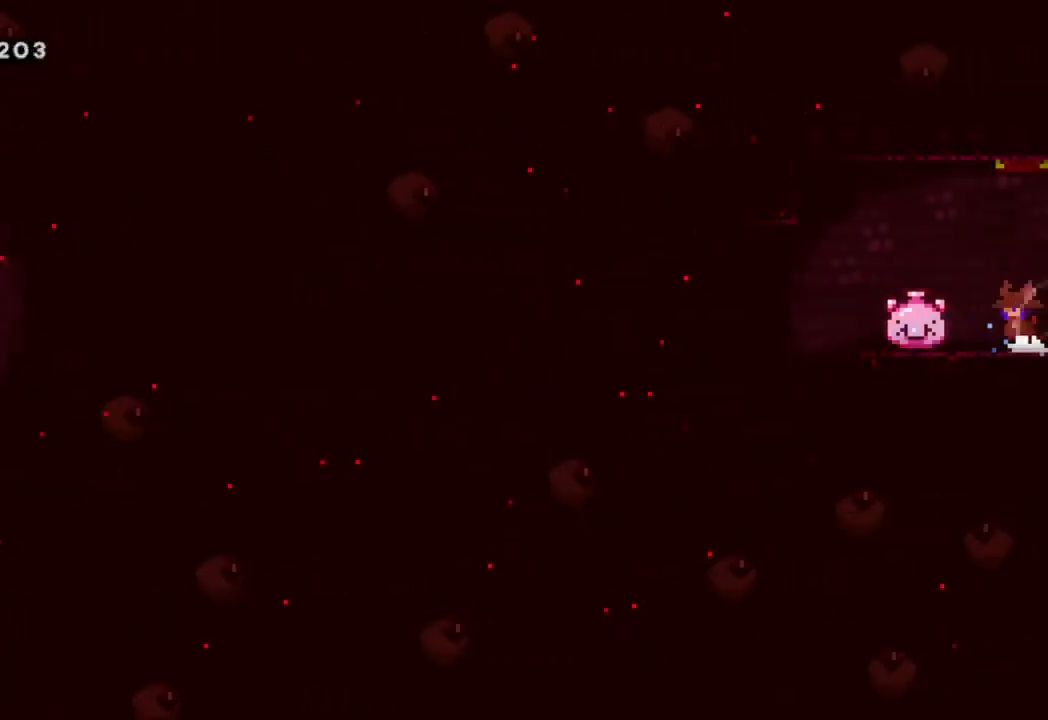
{"buttons": ["DPAD_RIGHT"], "left_stick": "center", "right_stick": "center", "events": [[167, "DPAD_LEFT", "up"], [183, "DPAD_UP", "up"], [200, "DPAD_UP", "down"], [367, "DPAD_UP", "up"], [400, "R2", "up"], [417, "DPAD_RIGHT", "down"]]}
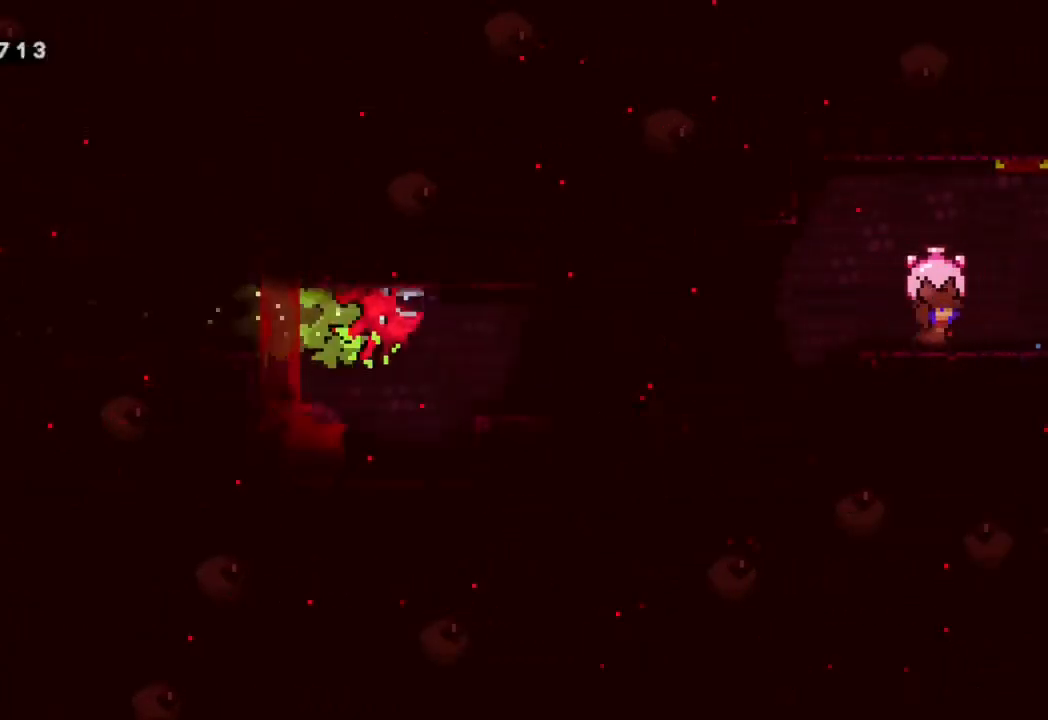
{"buttons": ["B", "DPAD_RIGHT"], "left_stick": "center", "right_stick": "center", "events": [[67, "Y", "down"], [100, "DPAD_DOWN", "down"], [183, "Y", "up"], [233, "B", "down"], [467, "DPAD_DOWN", "up"]]}
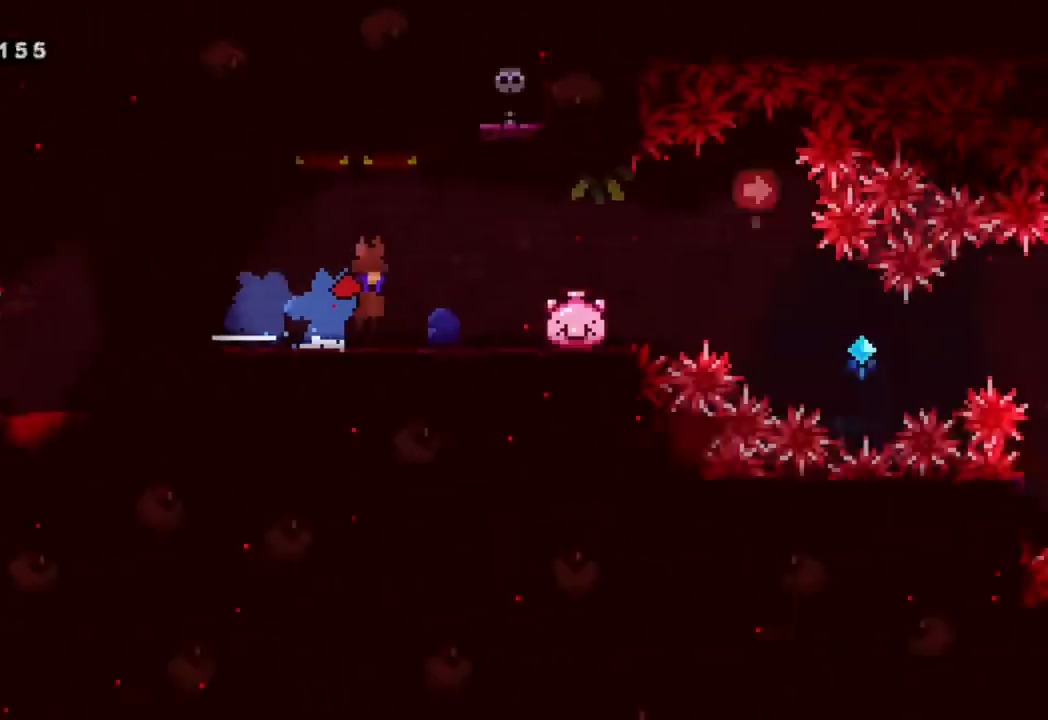
{"buttons": ["DPAD_DOWN"], "left_stick": "center", "right_stick": "center", "events": [[350, "DPAD_RIGHT", "up"], [417, "B", "up"], [483, "DPAD_DOWN", "down"]]}
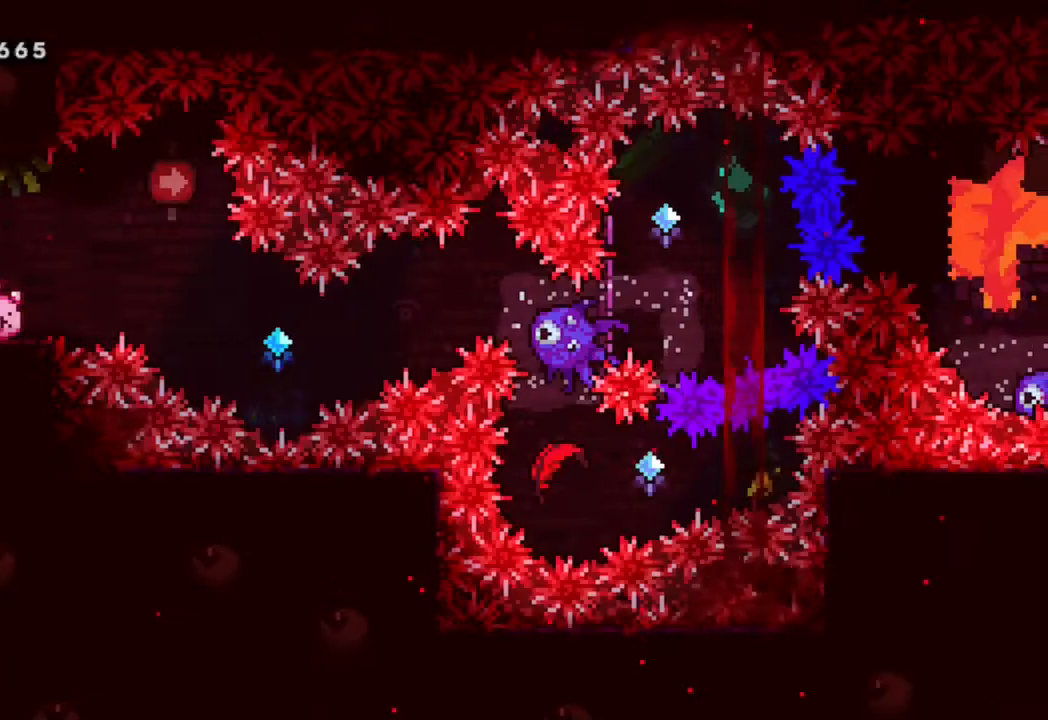
{"buttons": [], "left_stick": "center", "right_stick": "center", "events": [[17, "Y", "down"], [183, "Y", "up"], [267, "DPAD_DOWN", "up"]]}
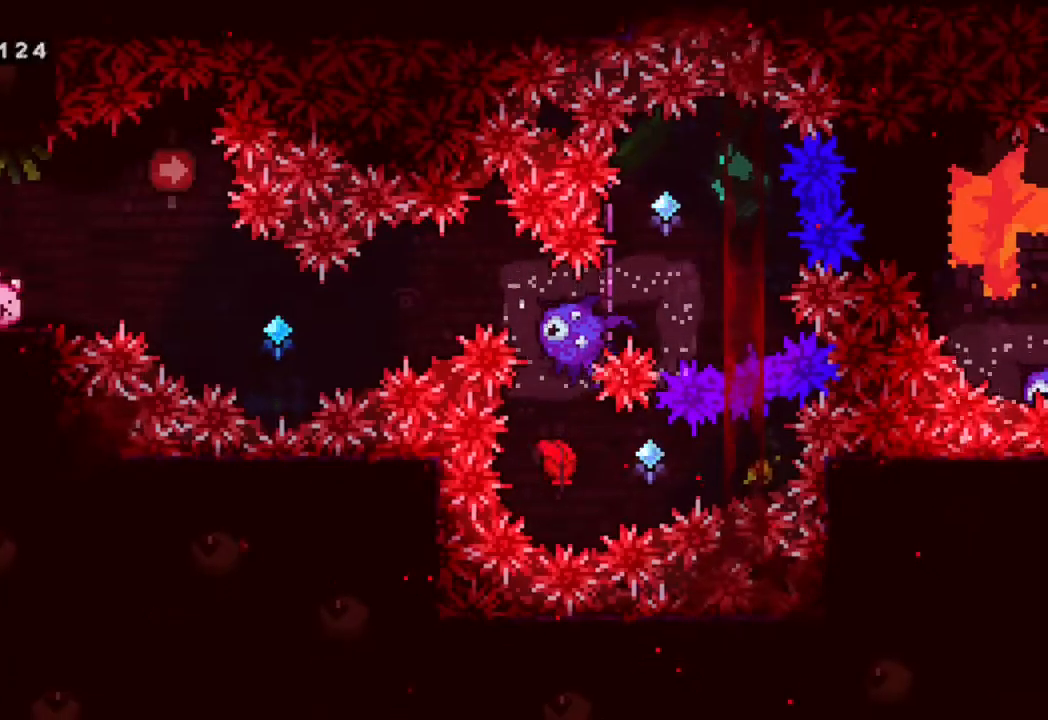
{"buttons": [], "left_stick": "center", "right_stick": "center", "events": []}
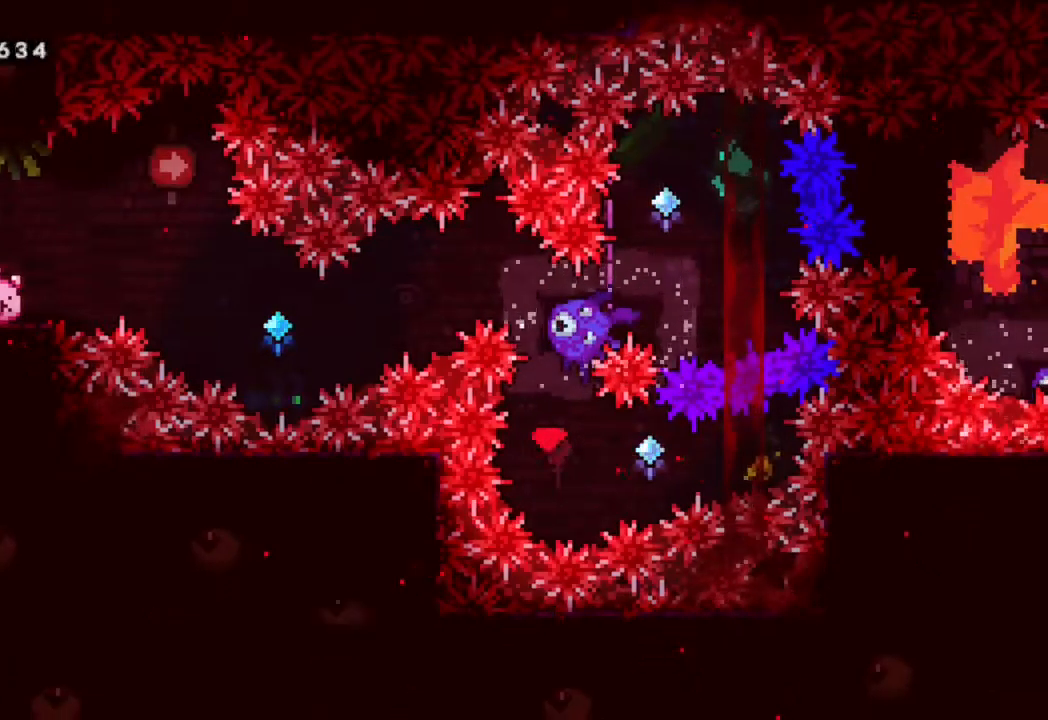
{"buttons": ["R2"], "left_stick": "center", "right_stick": "center", "events": [[67, "R2", "down"]]}
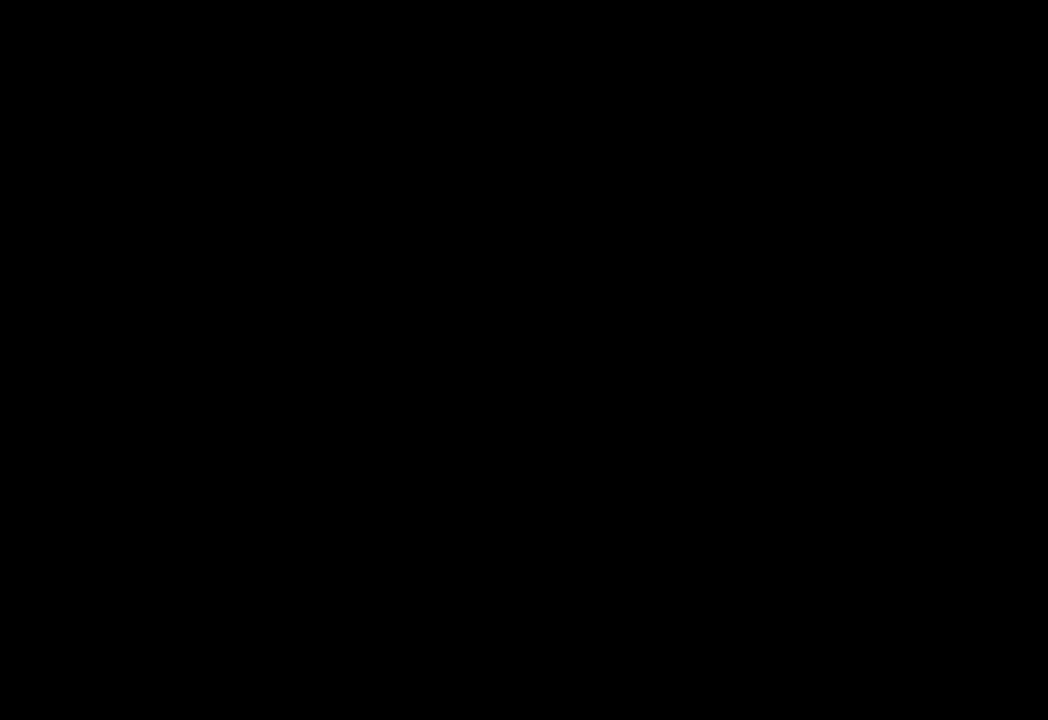
{"buttons": ["R2", "DPAD_RIGHT"], "left_stick": "center", "right_stick": "center", "events": [[283, "DPAD_RIGHT", "down"]]}
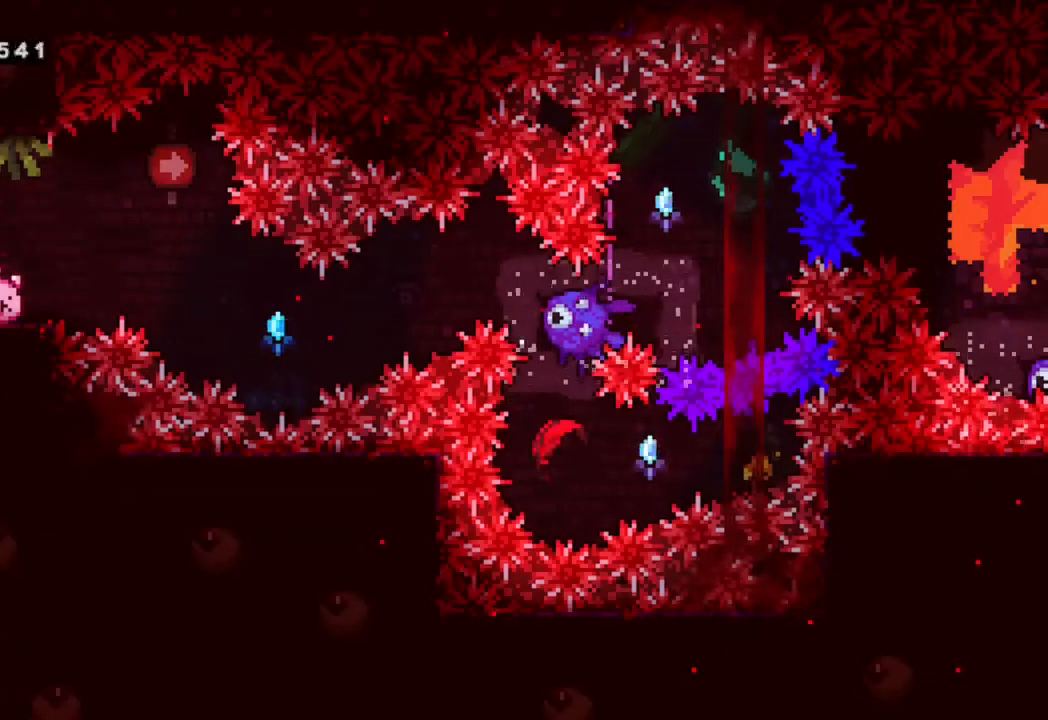
{"buttons": ["R2", "DPAD_RIGHT"], "left_stick": "center", "right_stick": "center", "events": []}
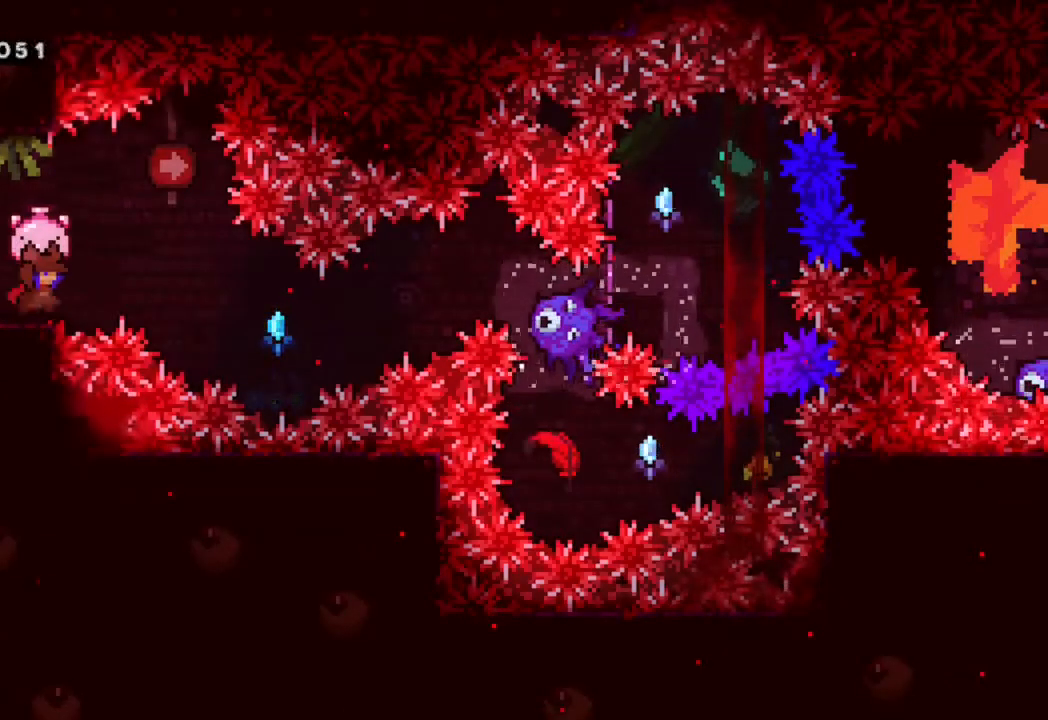
{"buttons": ["DPAD_RIGHT"], "left_stick": "center", "right_stick": "center", "events": [[67, "B", "down"], [417, "B", "up"], [450, "R2", "up"]]}
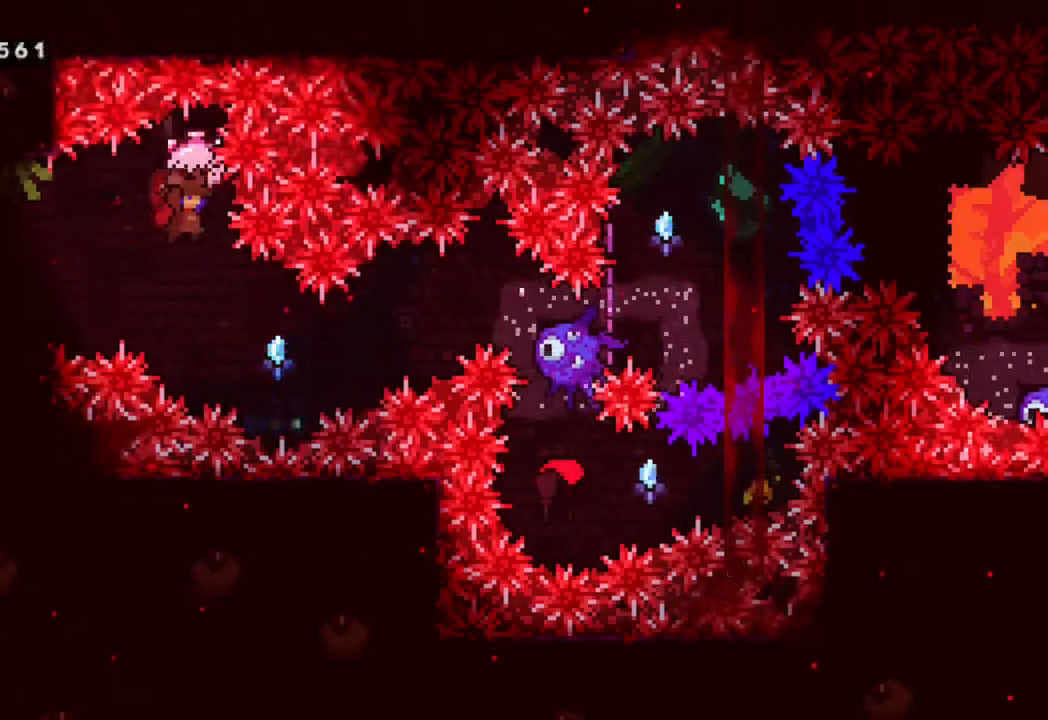
{"buttons": ["Y", "DPAD_RIGHT"], "left_stick": "center", "right_stick": "center", "events": [[100, "DPAD_UP", "down"], [300, "Y", "down"], [467, "DPAD_UP", "up"]]}
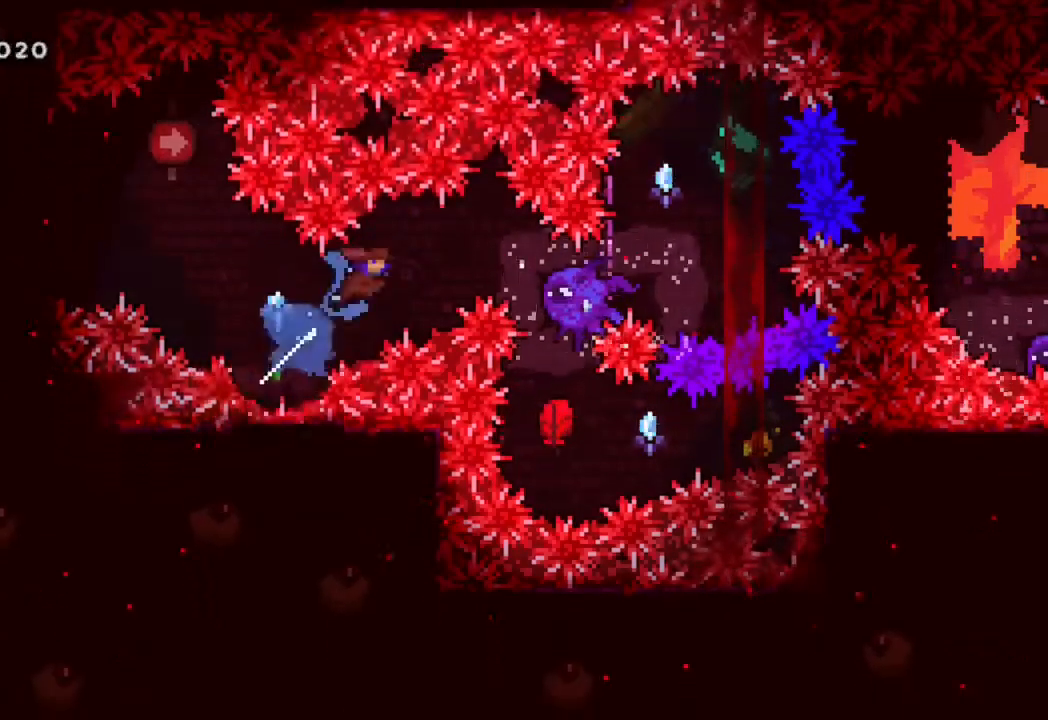
{"buttons": ["R2", "DPAD_RIGHT"], "left_stick": "center", "right_stick": "center", "events": [[217, "Y", "up"], [333, "R2", "down"]]}
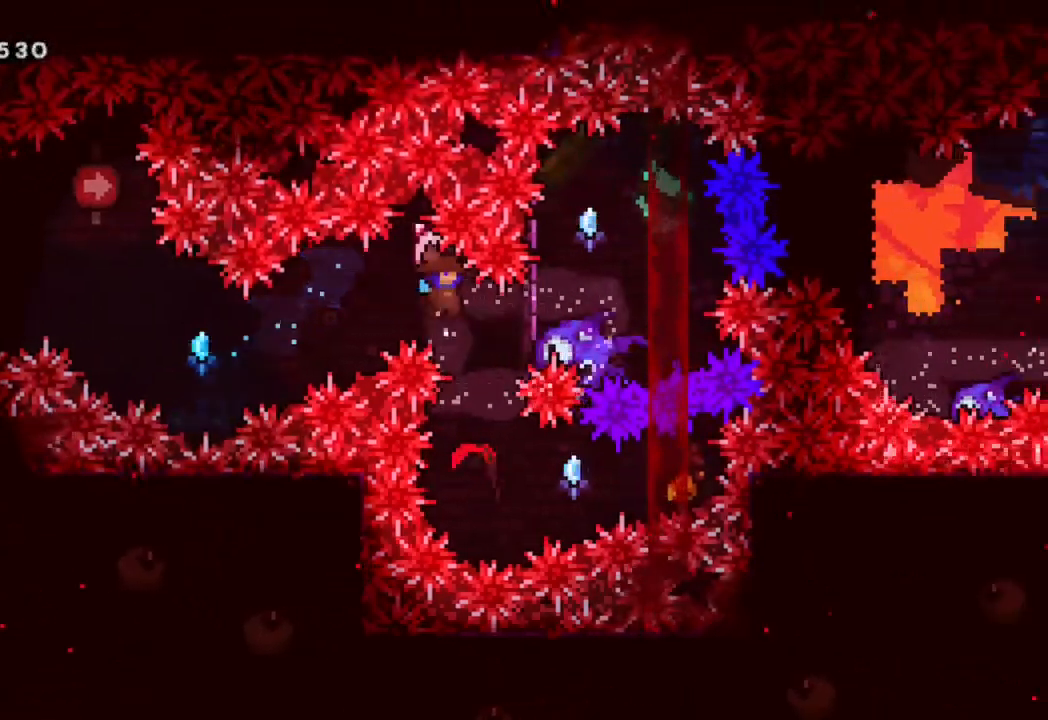
{"buttons": ["R2"], "left_stick": "center", "right_stick": "center", "events": [[83, "DPAD_RIGHT", "up"]]}
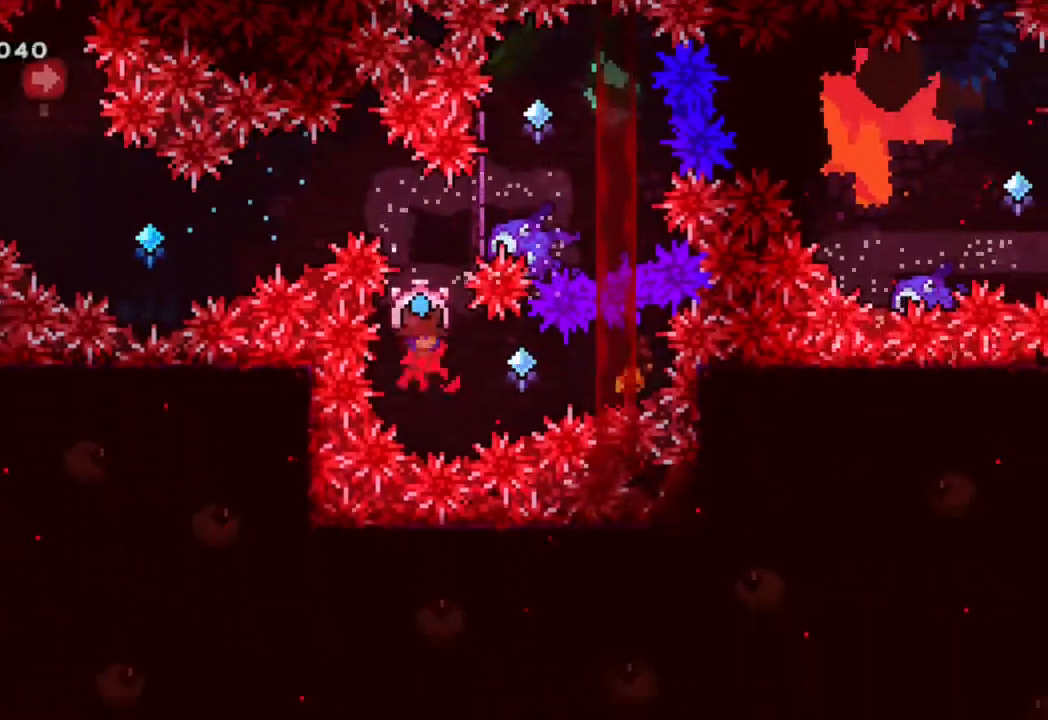
{"buttons": ["R2", "DPAD_RIGHT"], "left_stick": "center", "right_stick": "center", "events": [[17, "DPAD_RIGHT", "down"]]}